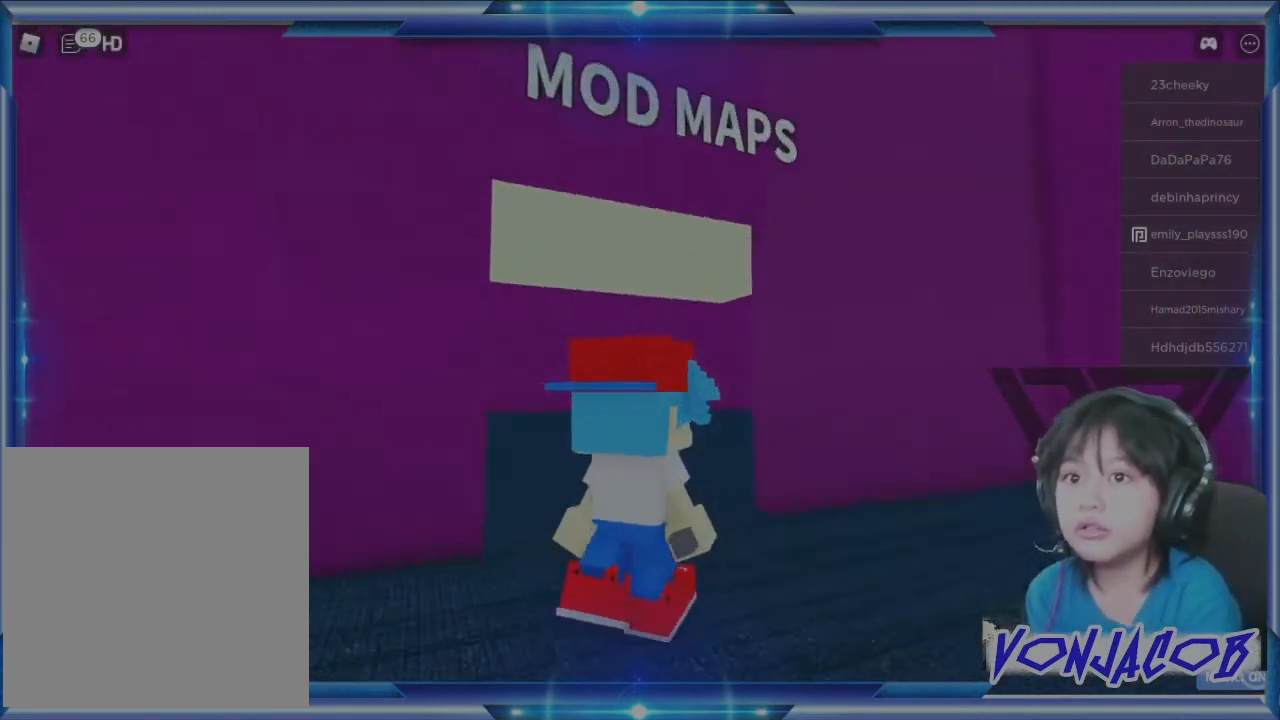
Gameplay with a controller (Xbox layout); each line is a JSON object with the inputs held at the frame after it. "events" lists button and stick changes between this image and that frame as [ms after this image, input, new state], when the widget could be followed in between.
{"buttons": [], "left_stick": "up-right", "right_stick": "center", "events": [[233, "right_stick", "center"], [333, "left_stick", "up-right"]]}
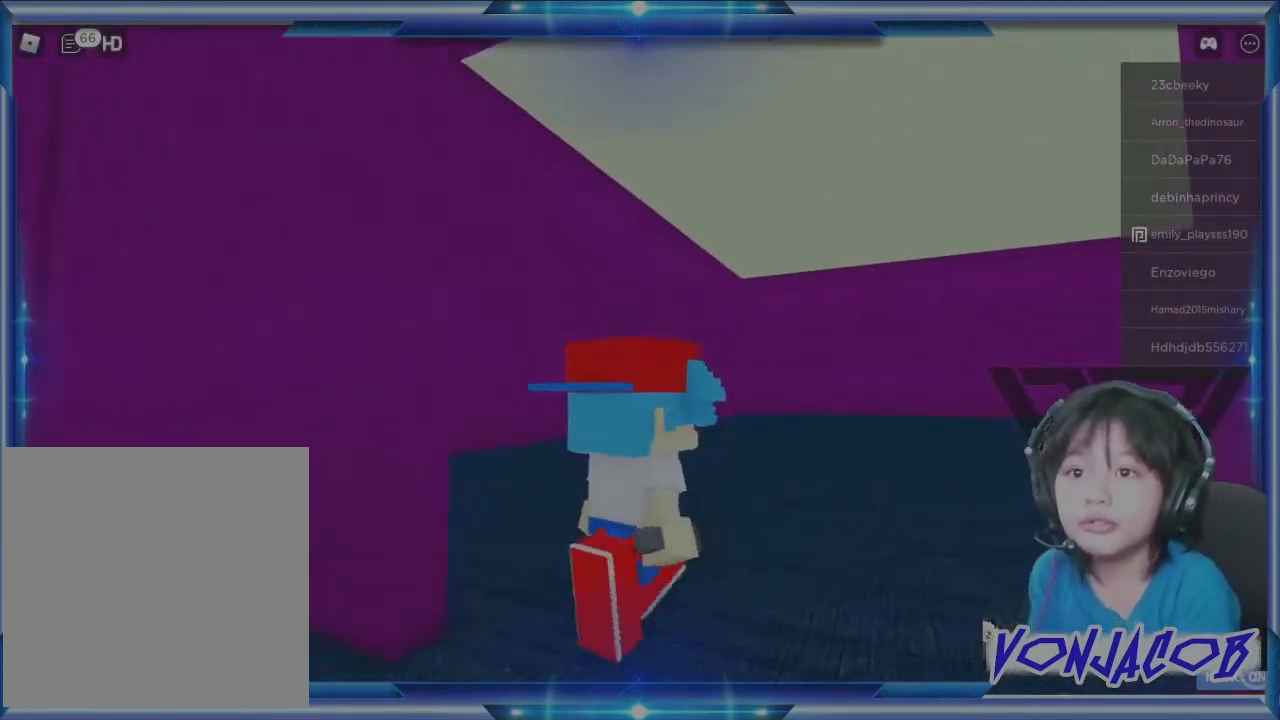
{"buttons": [], "left_stick": "up", "right_stick": "right", "events": [[67, "left_stick", "right"], [267, "left_stick", "up"], [300, "right_stick", "right"]]}
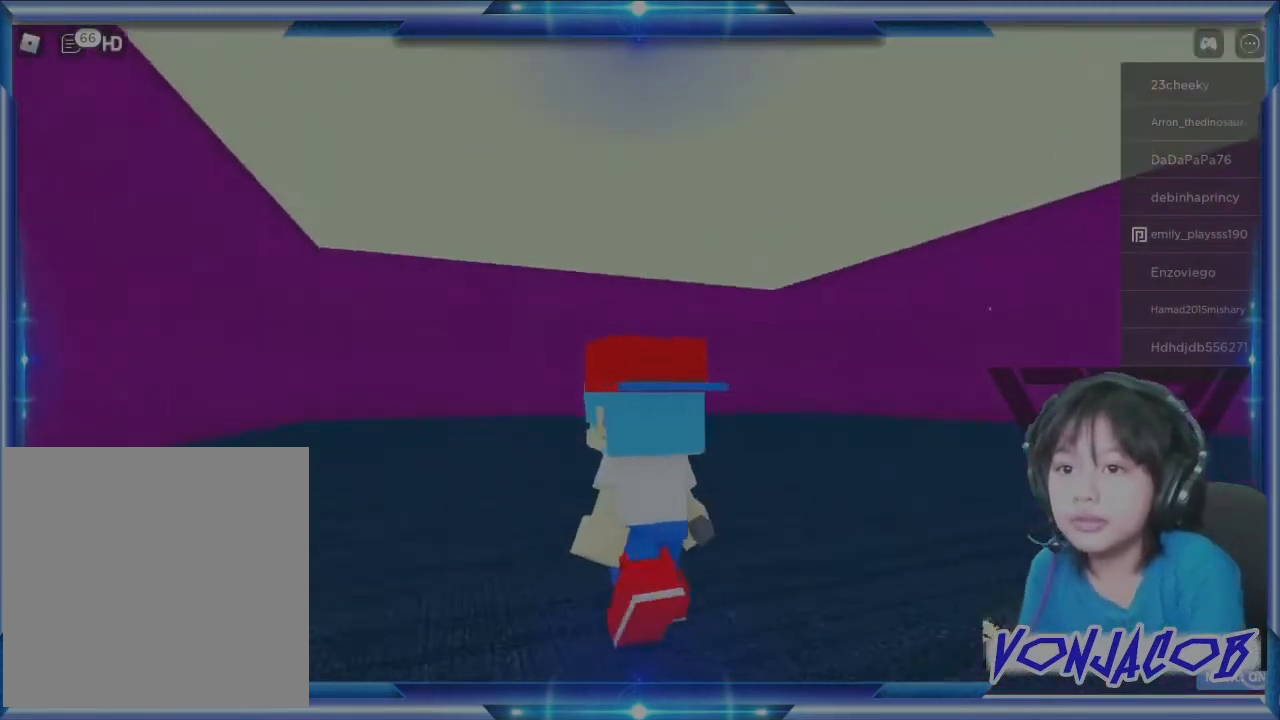
{"buttons": [], "left_stick": "center", "right_stick": "center", "events": [[167, "right_stick", "center"], [300, "left_stick", "up-left"], [500, "left_stick", "center"]]}
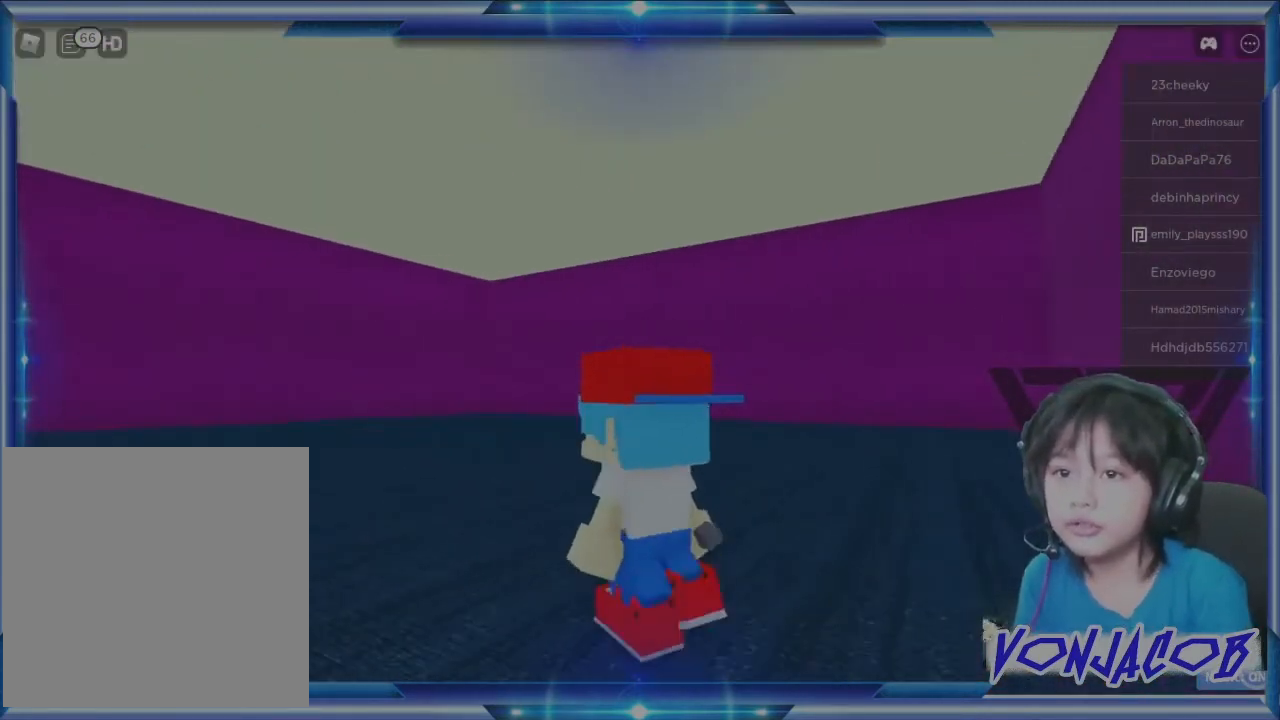
{"buttons": [], "left_stick": "right", "right_stick": "right", "events": [[167, "right_stick", "right"], [367, "left_stick", "right"]]}
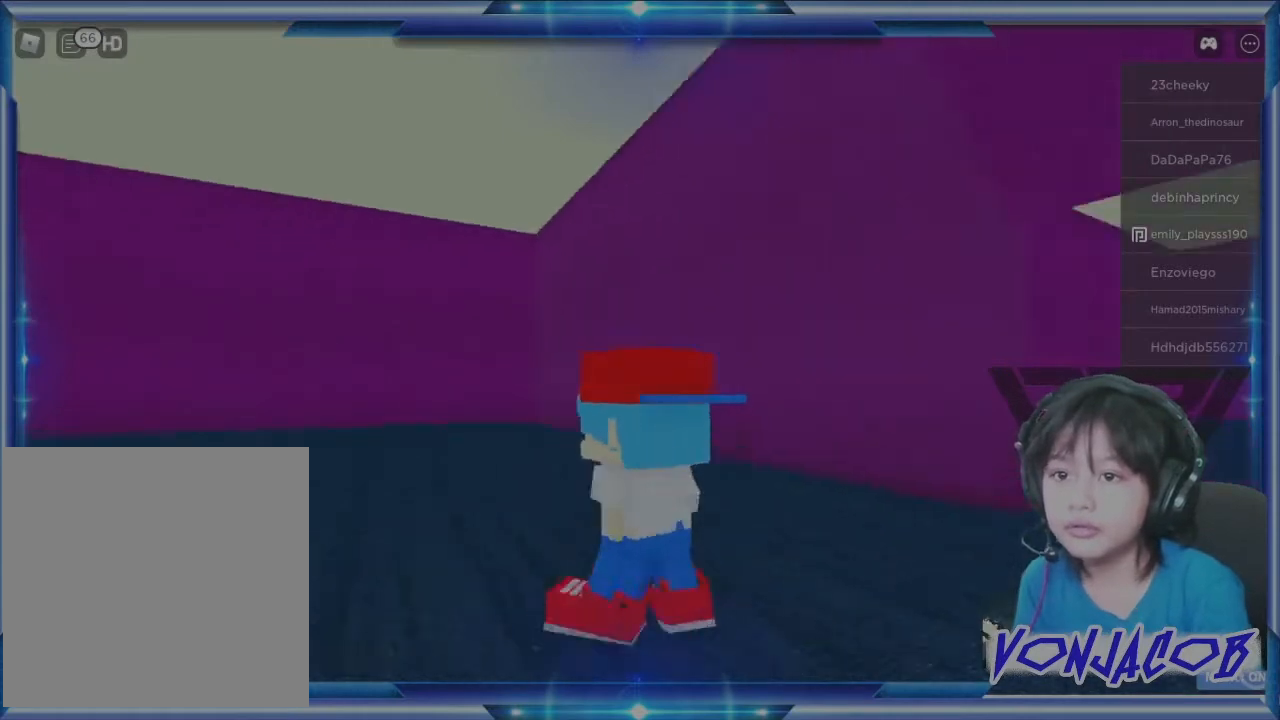
{"buttons": [], "left_stick": "up-right", "right_stick": "center", "events": [[100, "left_stick", "up-right"], [200, "right_stick", "center"]]}
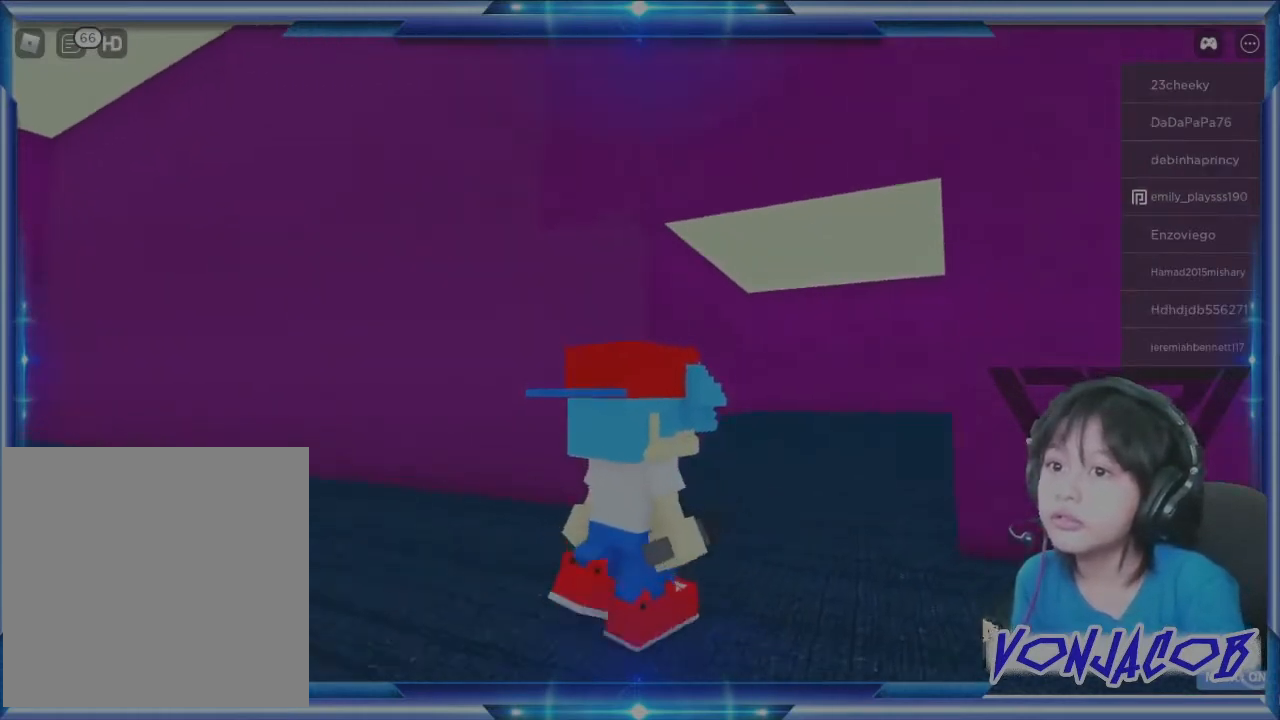
{"buttons": [], "left_stick": "right", "right_stick": "left", "events": [[167, "right_stick", "left"], [300, "left_stick", "right"]]}
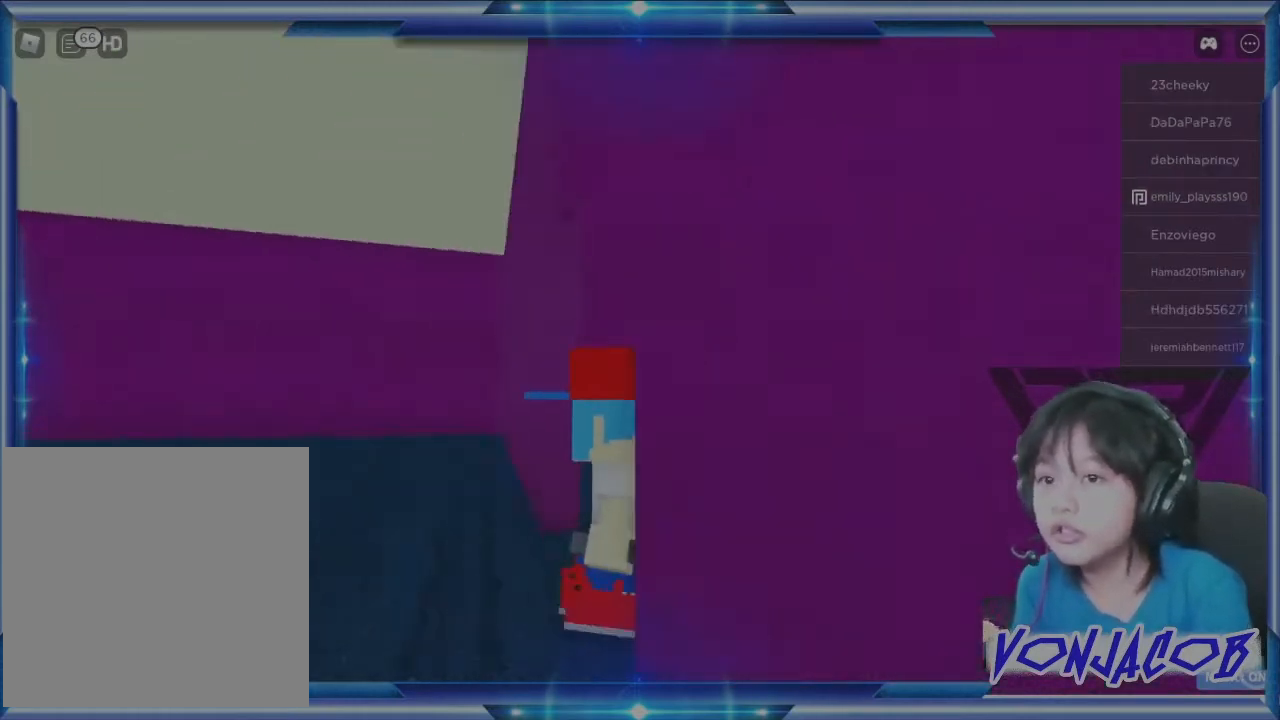
{"buttons": [], "left_stick": "down", "right_stick": "center", "events": [[167, "left_stick", "down-right"], [167, "right_stick", "center"], [300, "R3", "down"], [300, "left_stick", "down"], [300, "right_stick", "up-left"], [400, "R3", "up"], [500, "right_stick", "center"]]}
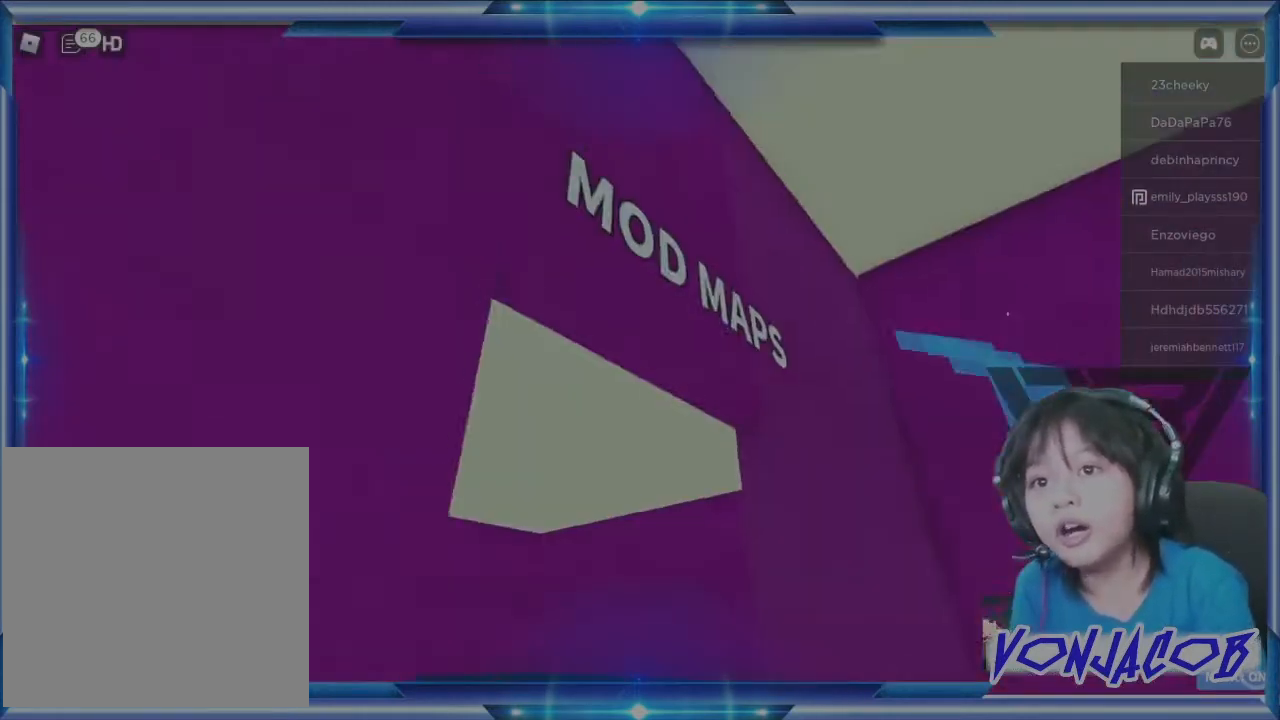
{"buttons": [], "left_stick": "right", "right_stick": "center", "events": [[133, "left_stick", "center"], [200, "right_stick", "left"], [333, "right_stick", "center"], [367, "left_stick", "right"]]}
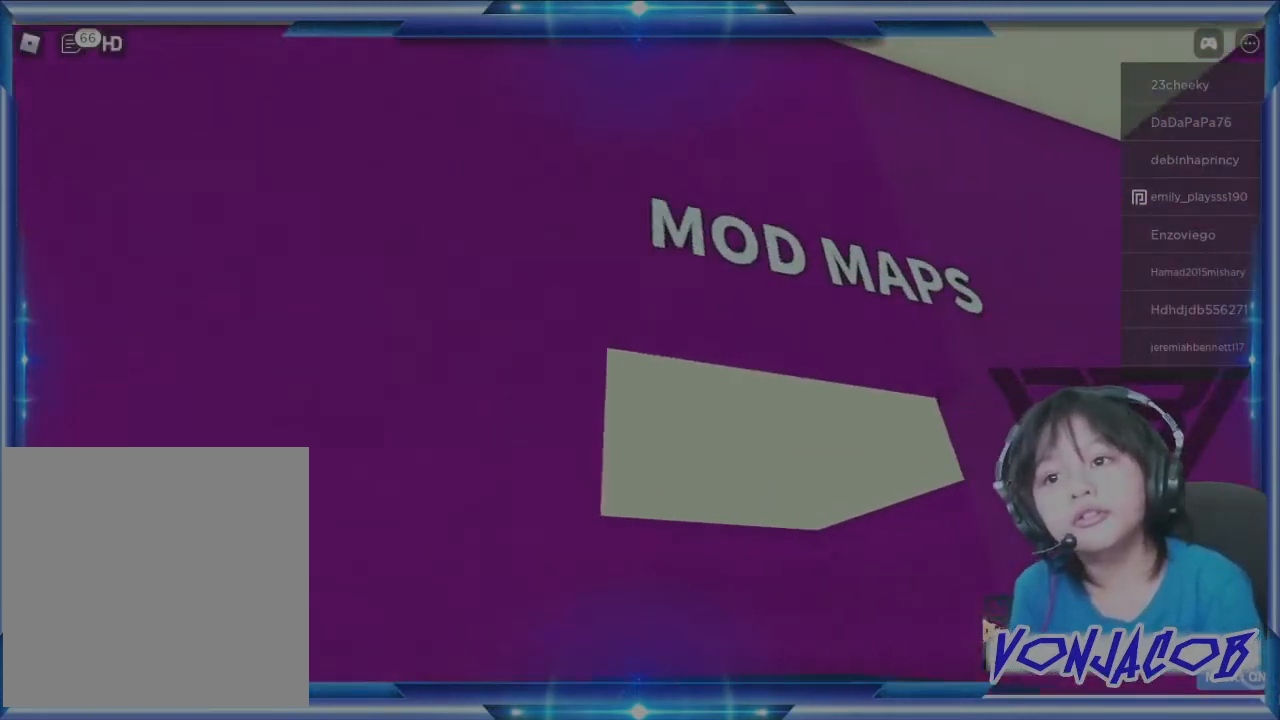
{"buttons": [], "left_stick": "center", "right_stick": "center", "events": [[433, "left_stick", "center"]]}
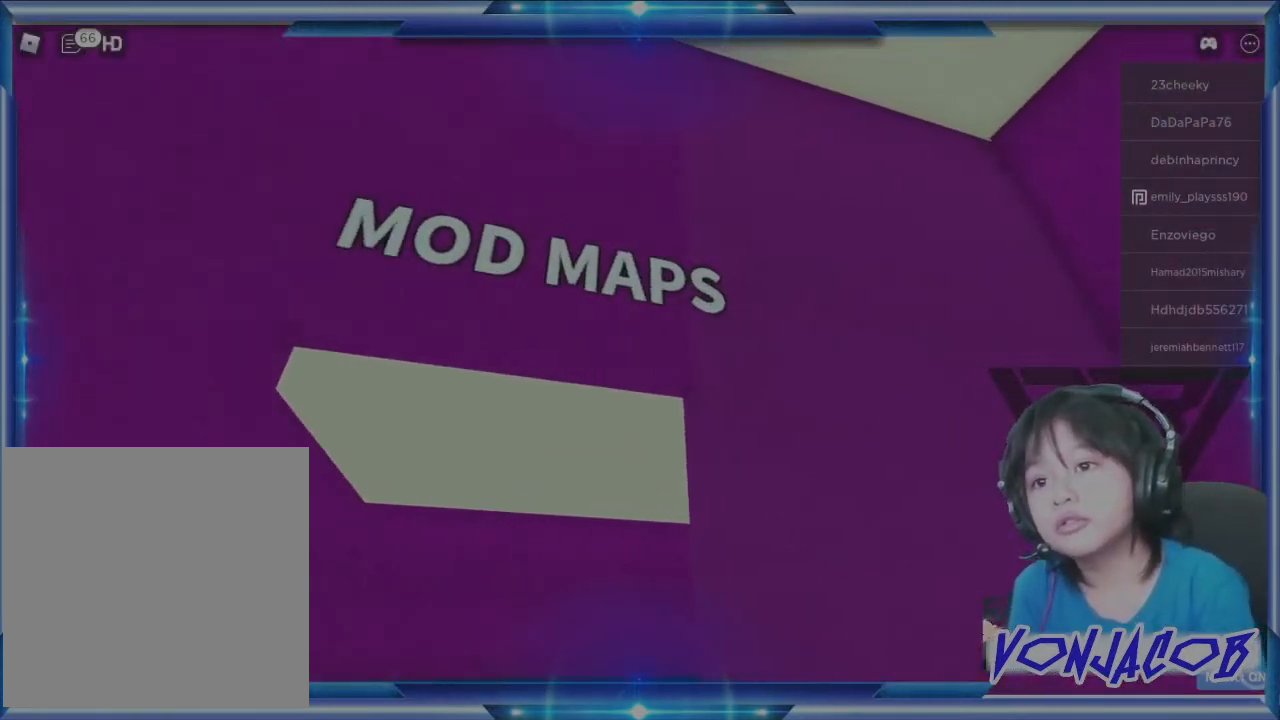
{"buttons": [], "left_stick": "center", "right_stick": "left", "events": [[500, "right_stick", "left"]]}
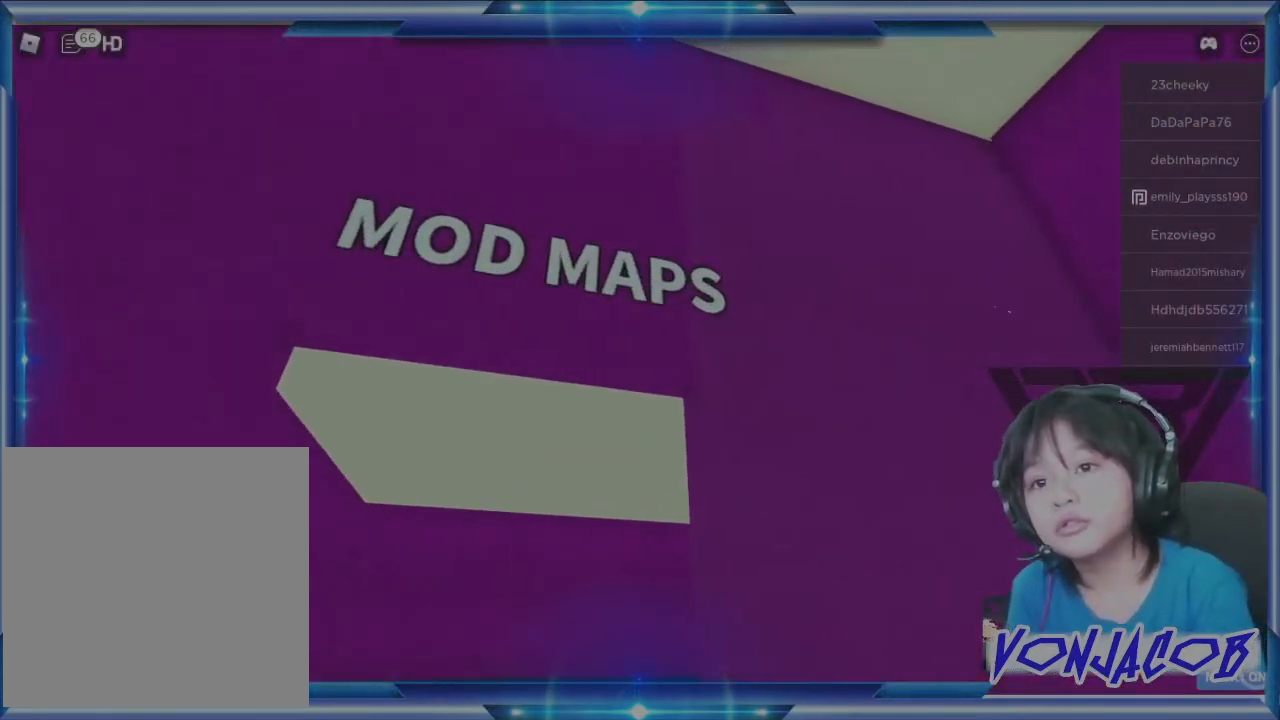
{"buttons": [], "left_stick": "center", "right_stick": "right", "events": [[167, "right_stick", "center"], [467, "right_stick", "right"]]}
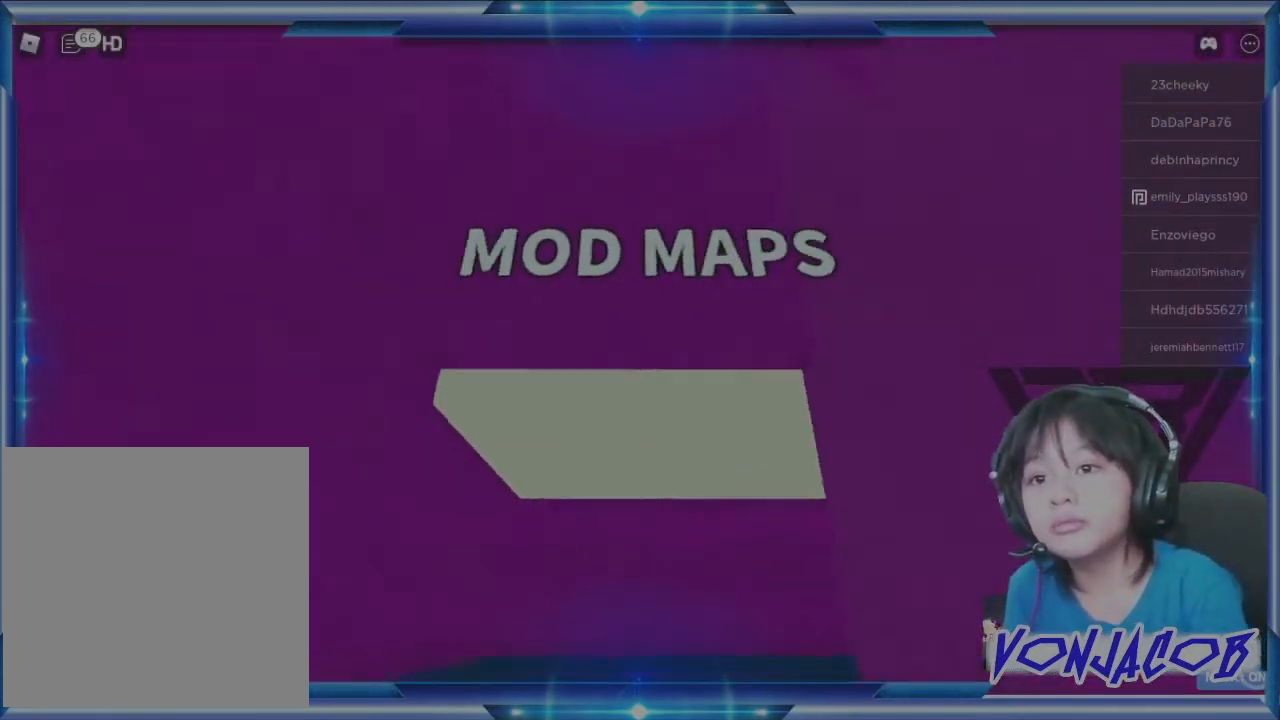
{"buttons": [], "left_stick": "down", "right_stick": "center", "events": [[67, "right_stick", "center"], [400, "left_stick", "down"]]}
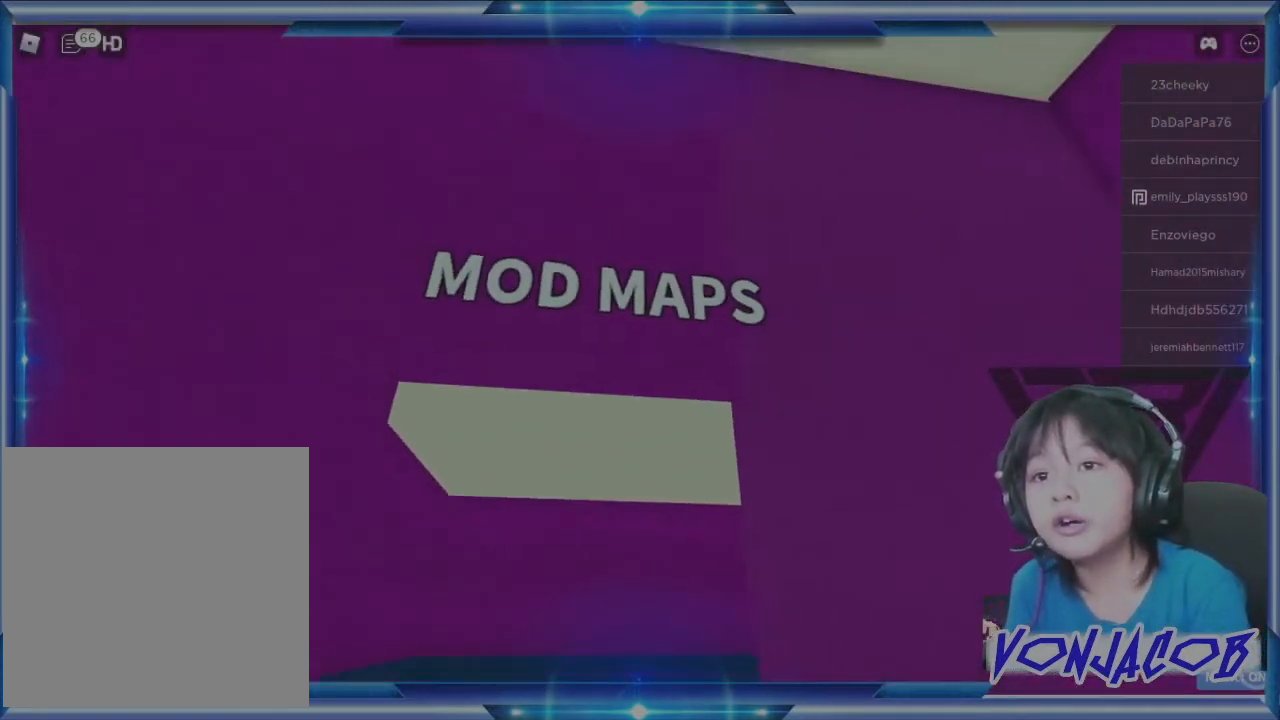
{"buttons": [], "left_stick": "down", "right_stick": "center", "events": []}
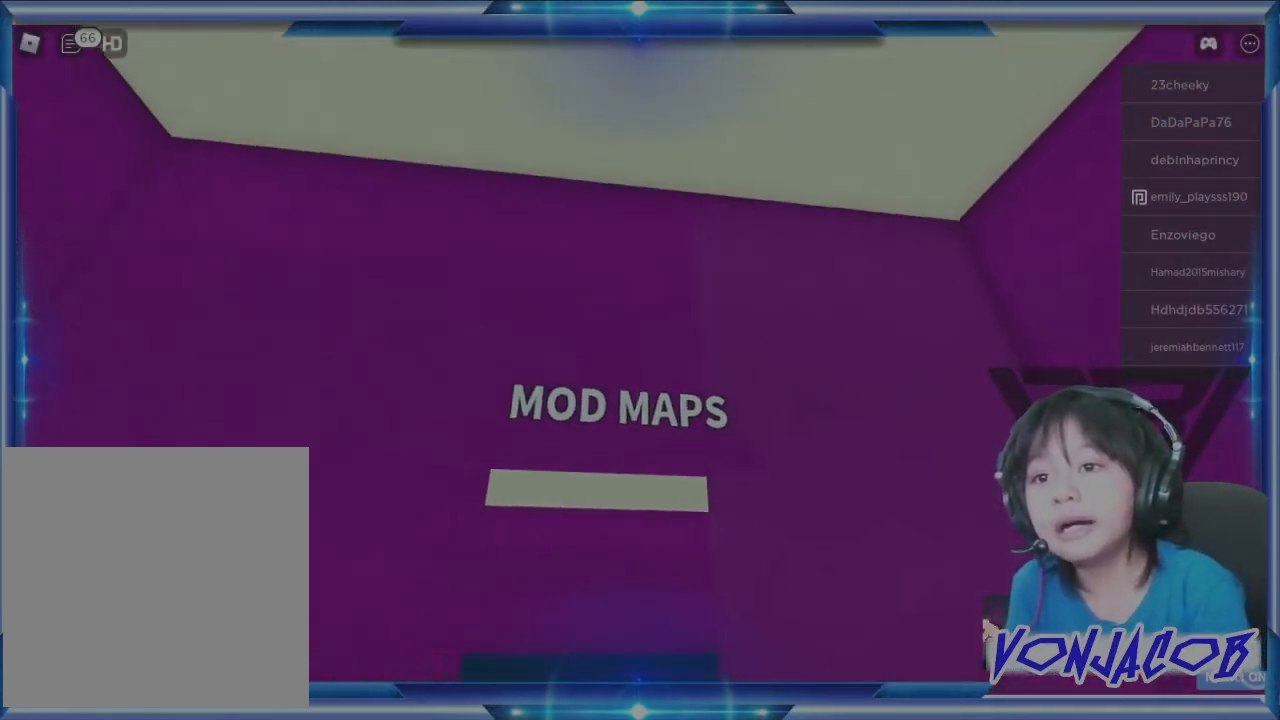
{"buttons": [], "left_stick": "down", "right_stick": "center", "events": [[33, "right_stick", "down-left"], [200, "right_stick", "center"]]}
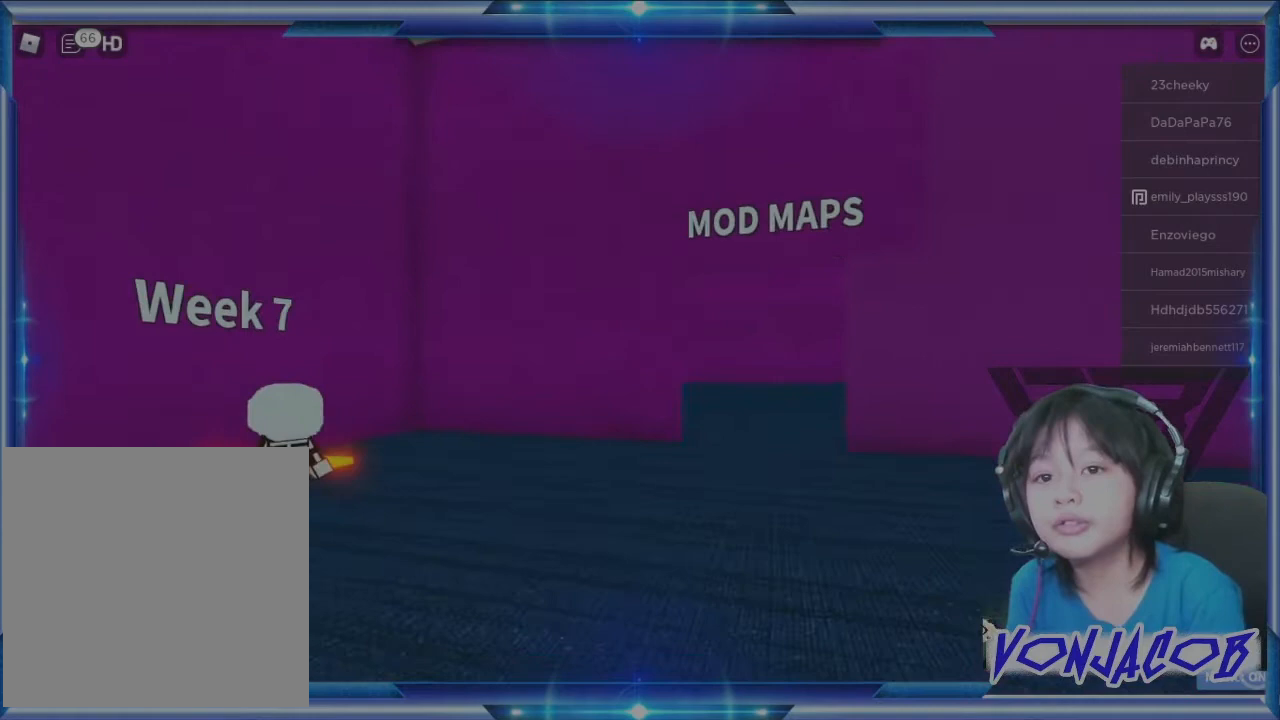
{"buttons": [], "left_stick": "up", "right_stick": "center", "events": [[67, "right_stick", "left"], [300, "left_stick", "center"], [333, "right_stick", "center"], [433, "left_stick", "up"]]}
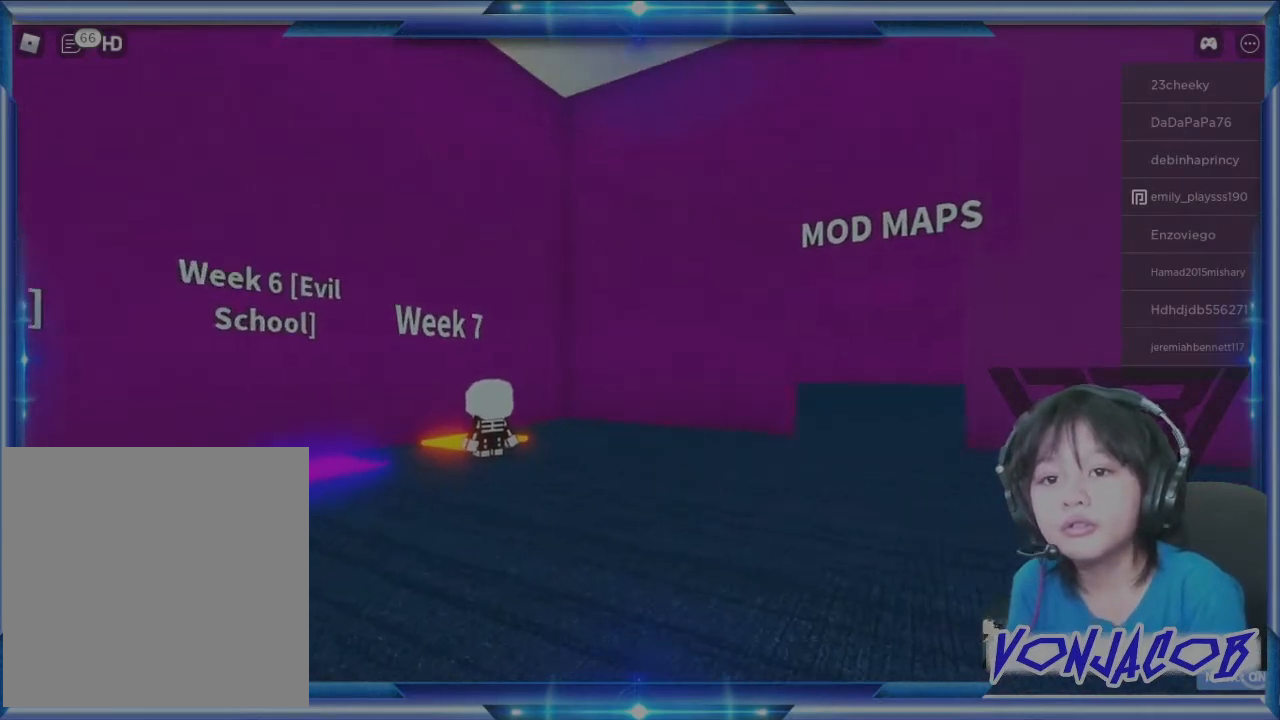
{"buttons": [], "left_stick": "center", "right_stick": "center", "events": [[333, "right_stick", "down-left"], [467, "right_stick", "center"], [500, "left_stick", "center"]]}
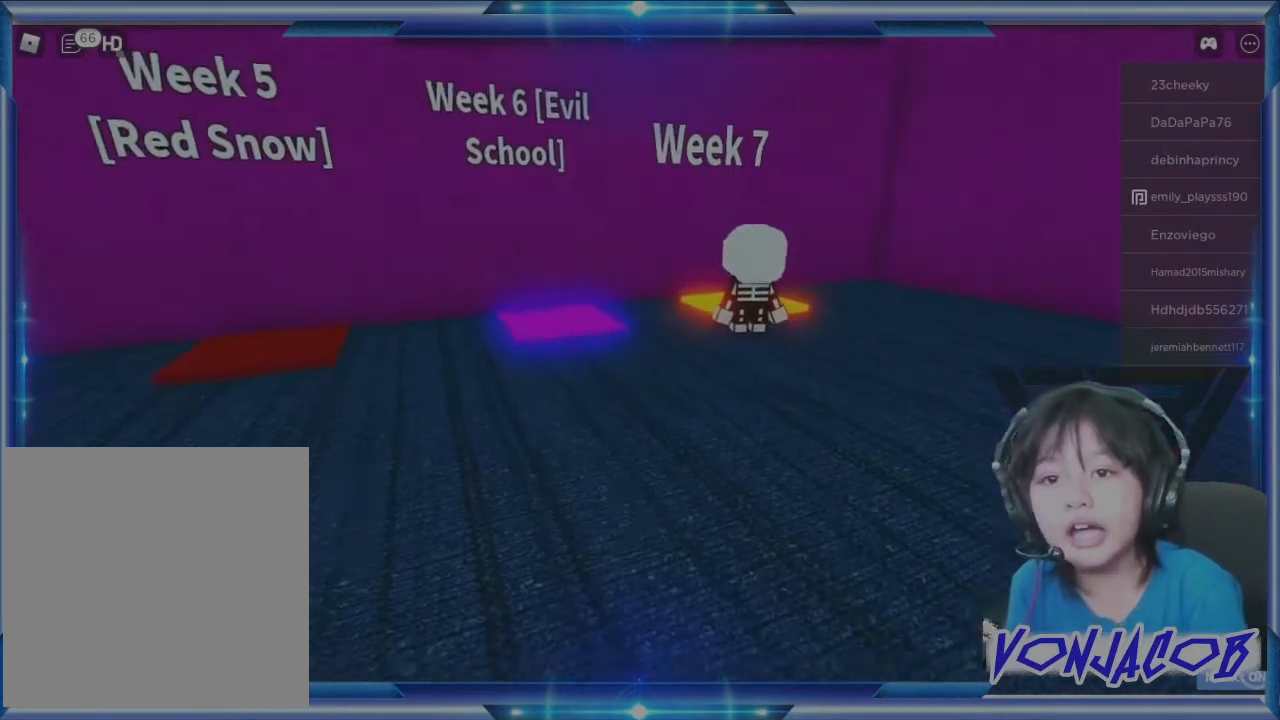
{"buttons": [], "left_stick": "right", "right_stick": "center", "events": [[233, "left_stick", "right"]]}
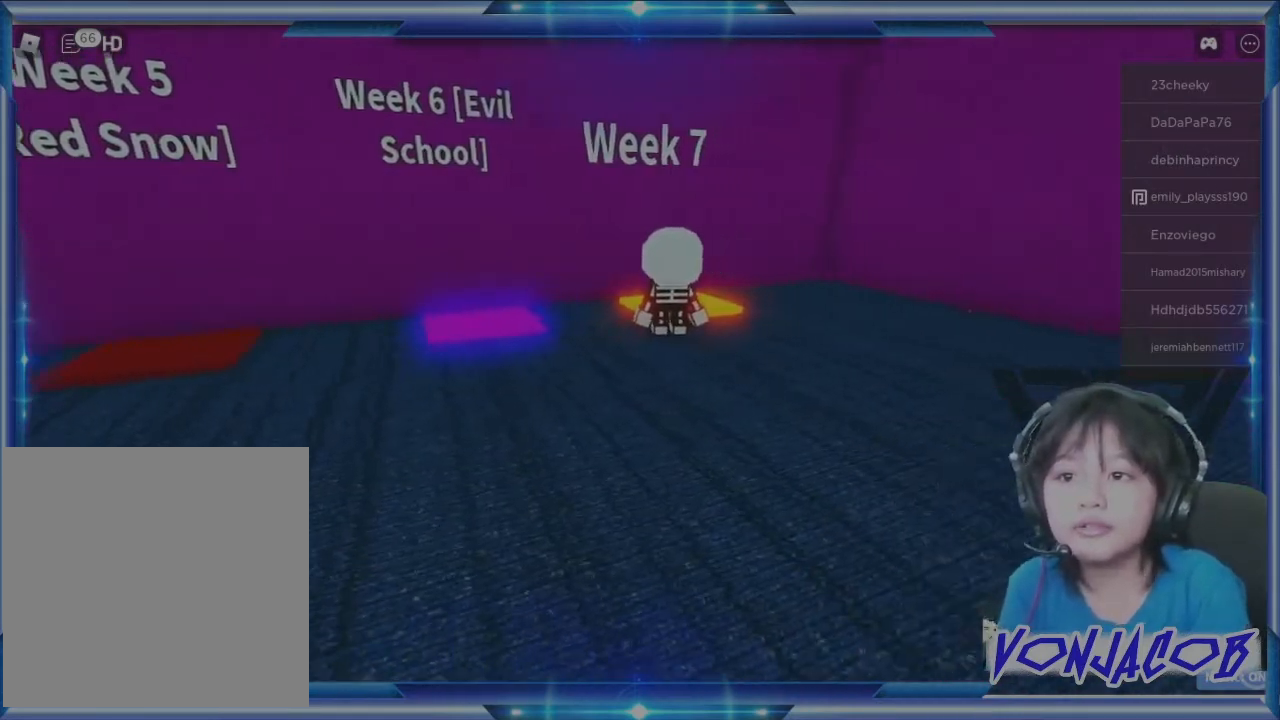
{"buttons": [], "left_stick": "up", "right_stick": "center", "events": [[67, "left_stick", "up"]]}
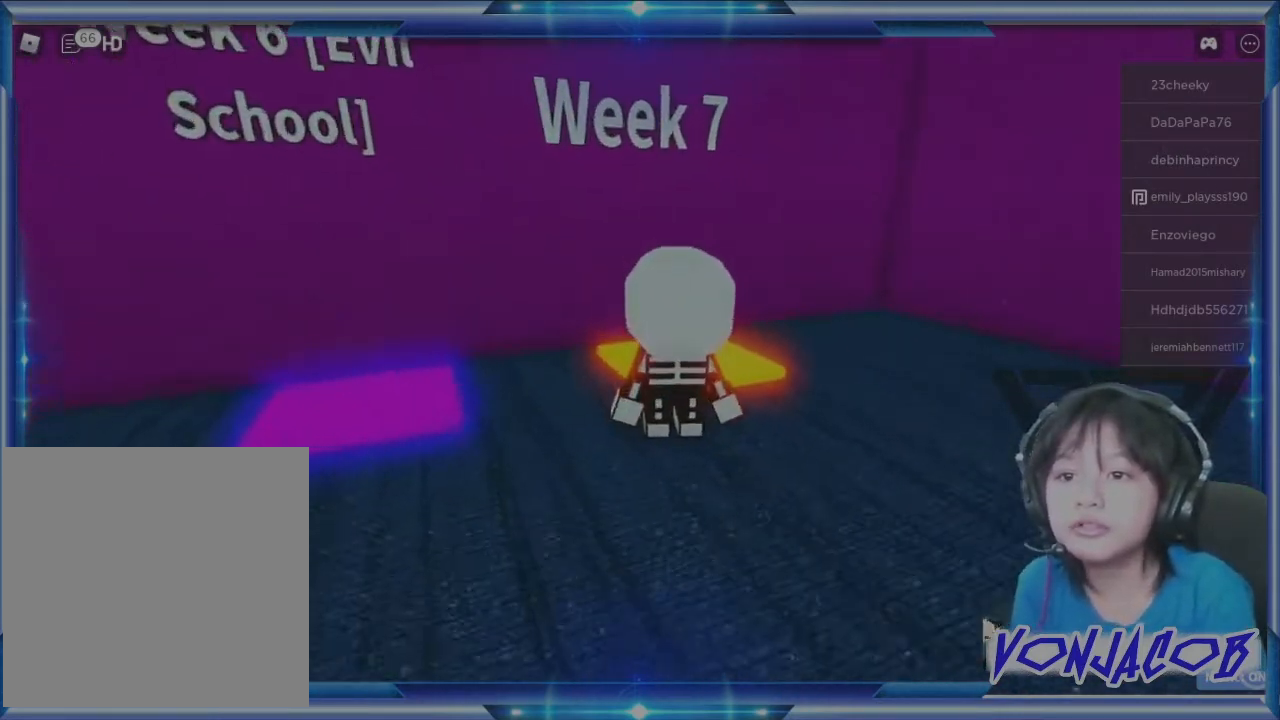
{"buttons": [], "left_stick": "right", "right_stick": "left", "events": [[67, "left_stick", "right"], [100, "right_stick", "left"]]}
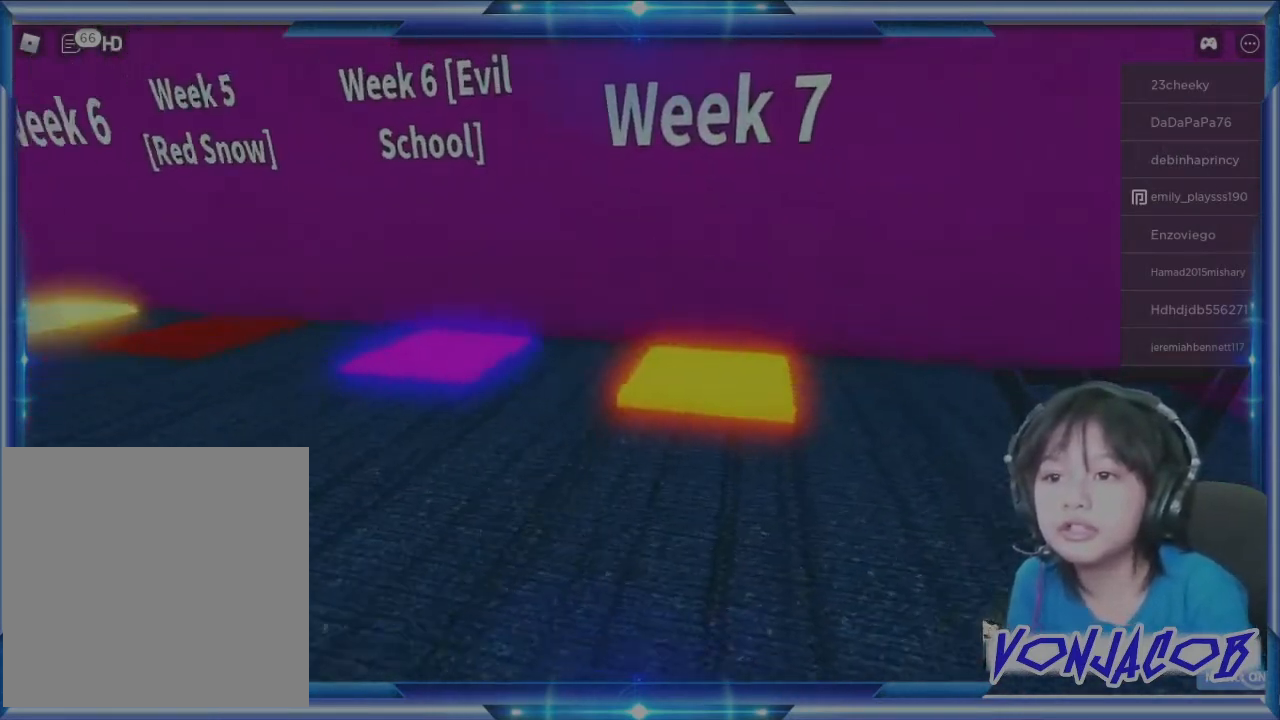
{"buttons": [], "left_stick": "center", "right_stick": "center", "events": [[333, "right_stick", "center"], [367, "left_stick", "center"]]}
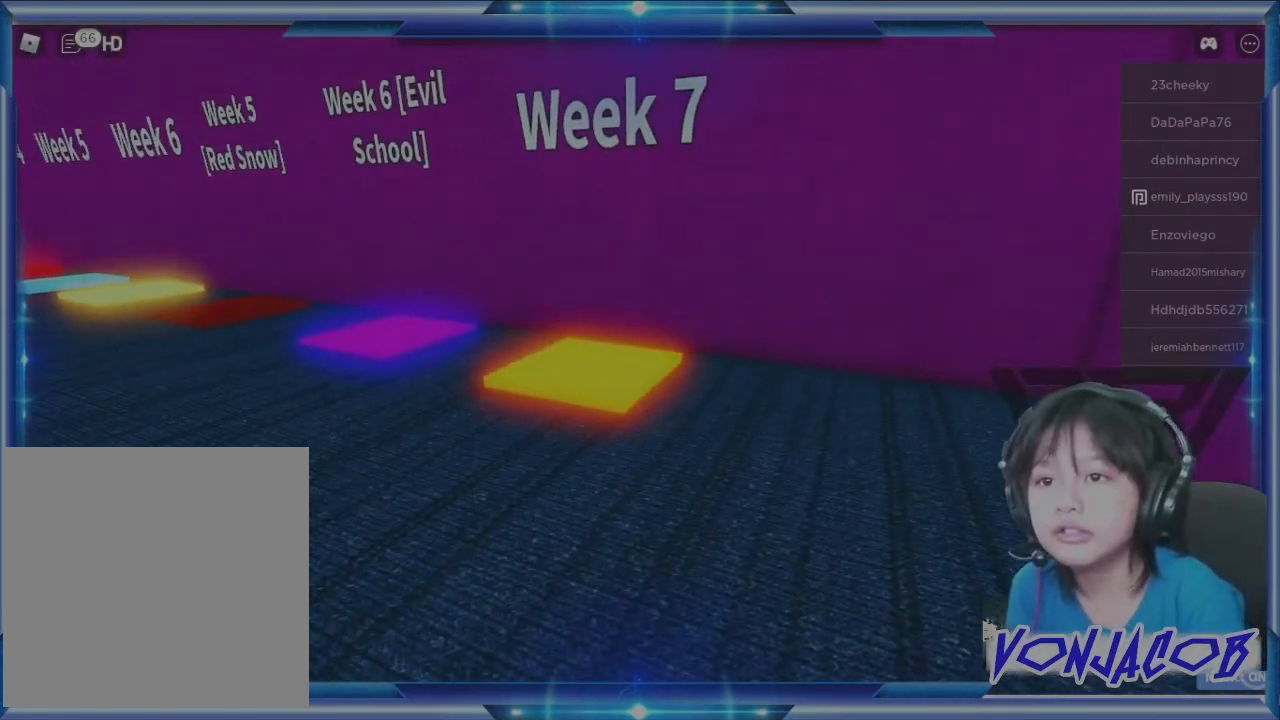
{"buttons": [], "left_stick": "up", "right_stick": "center", "events": [[133, "left_stick", "up"]]}
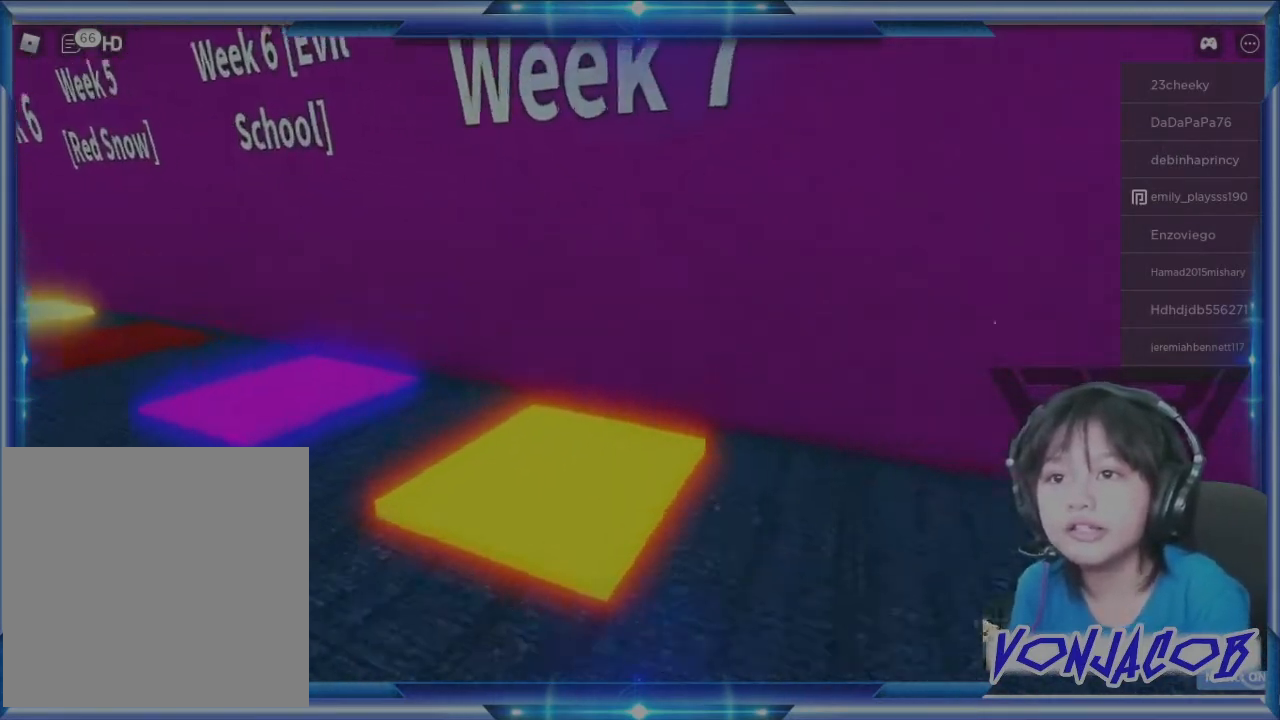
{"buttons": [], "left_stick": "center", "right_stick": "center", "events": [[167, "left_stick", "up-left"], [433, "left_stick", "center"]]}
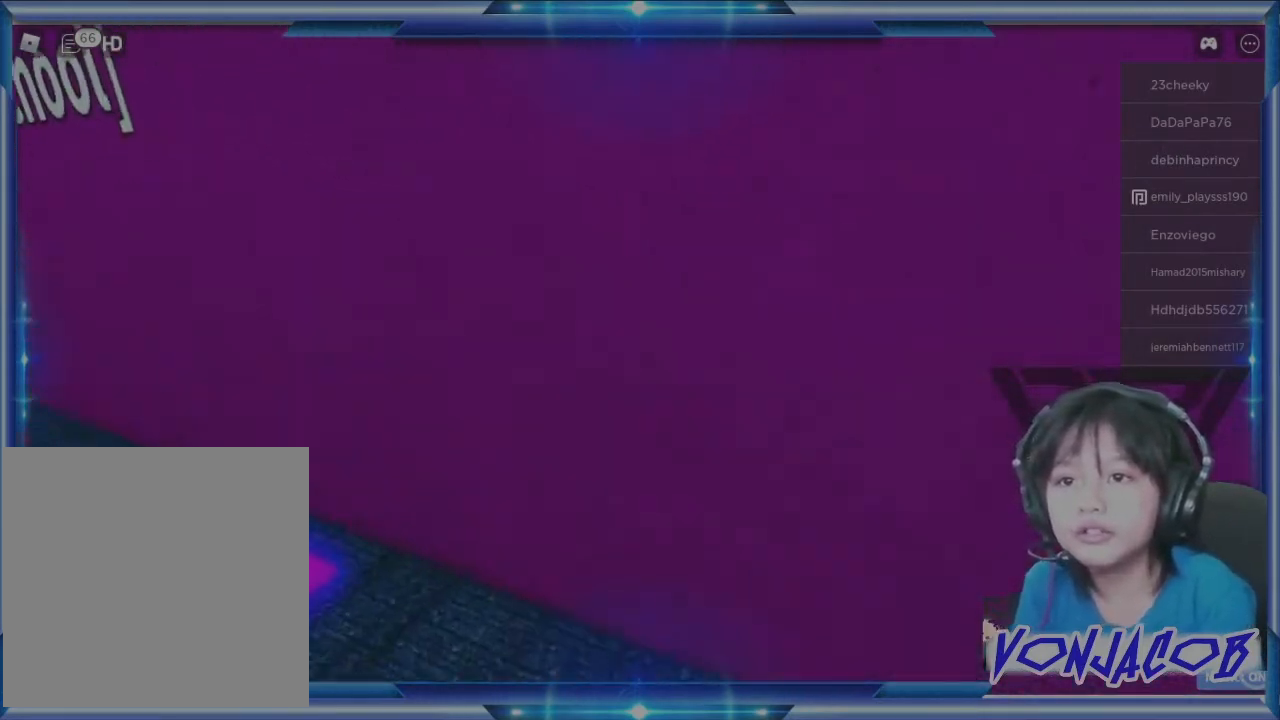
{"buttons": [], "left_stick": "center", "right_stick": "center", "events": [[167, "R3", "down"], [233, "right_stick", "down"], [300, "R3", "up"], [433, "right_stick", "center"]]}
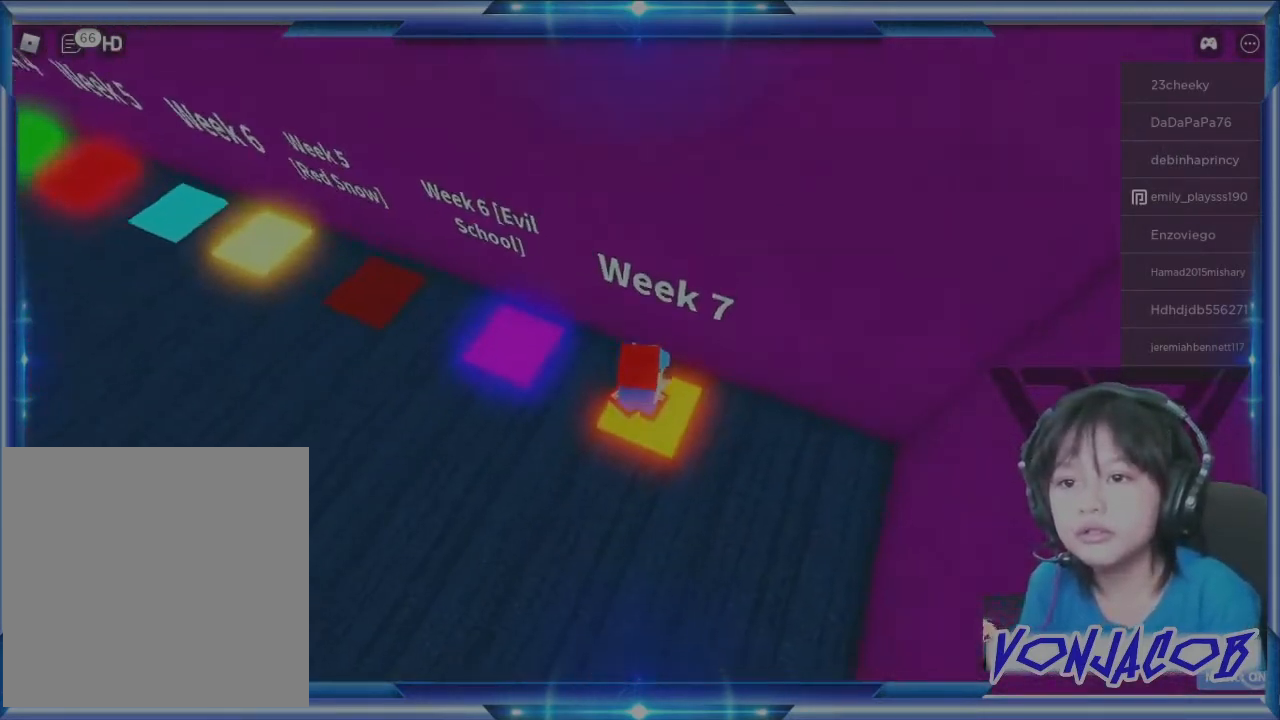
{"buttons": [], "left_stick": "left", "right_stick": "center", "events": [[67, "left_stick", "right"], [333, "left_stick", "down-left"], [433, "left_stick", "left"]]}
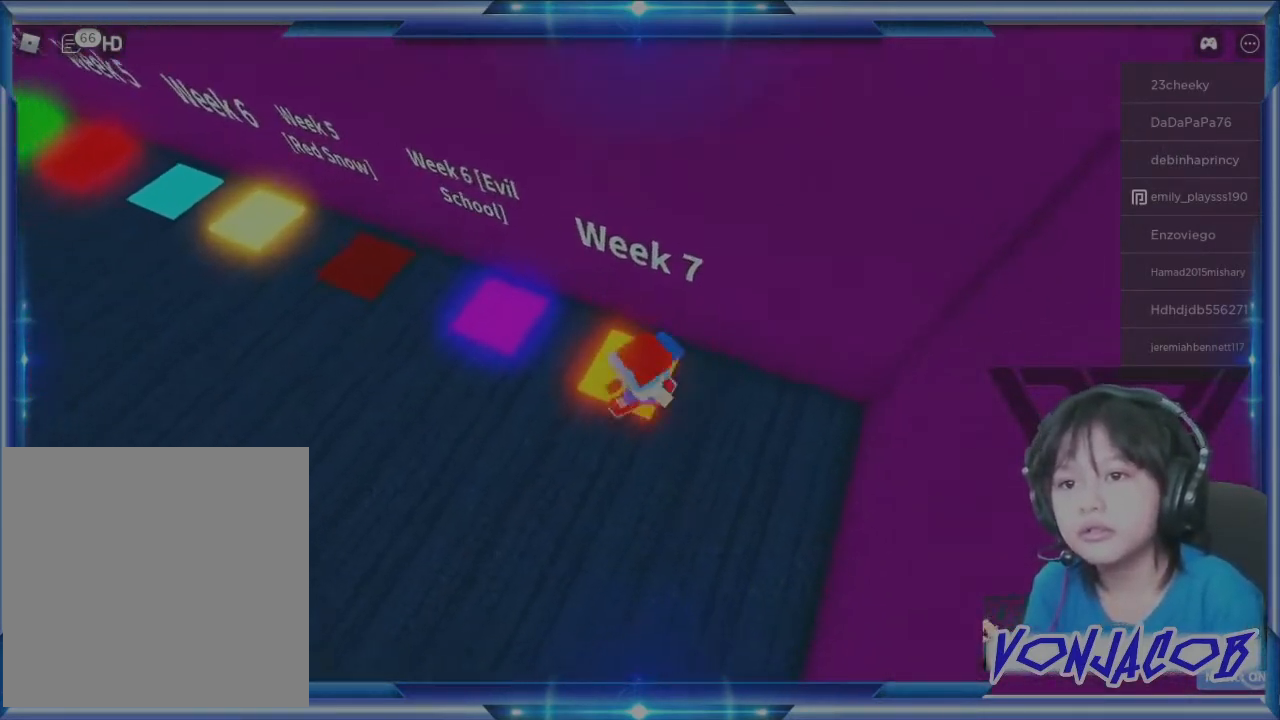
{"buttons": [], "left_stick": "center", "right_stick": "up-right", "events": [[100, "left_stick", "up"], [267, "left_stick", "right"], [400, "left_stick", "center"], [467, "right_stick", "up-right"]]}
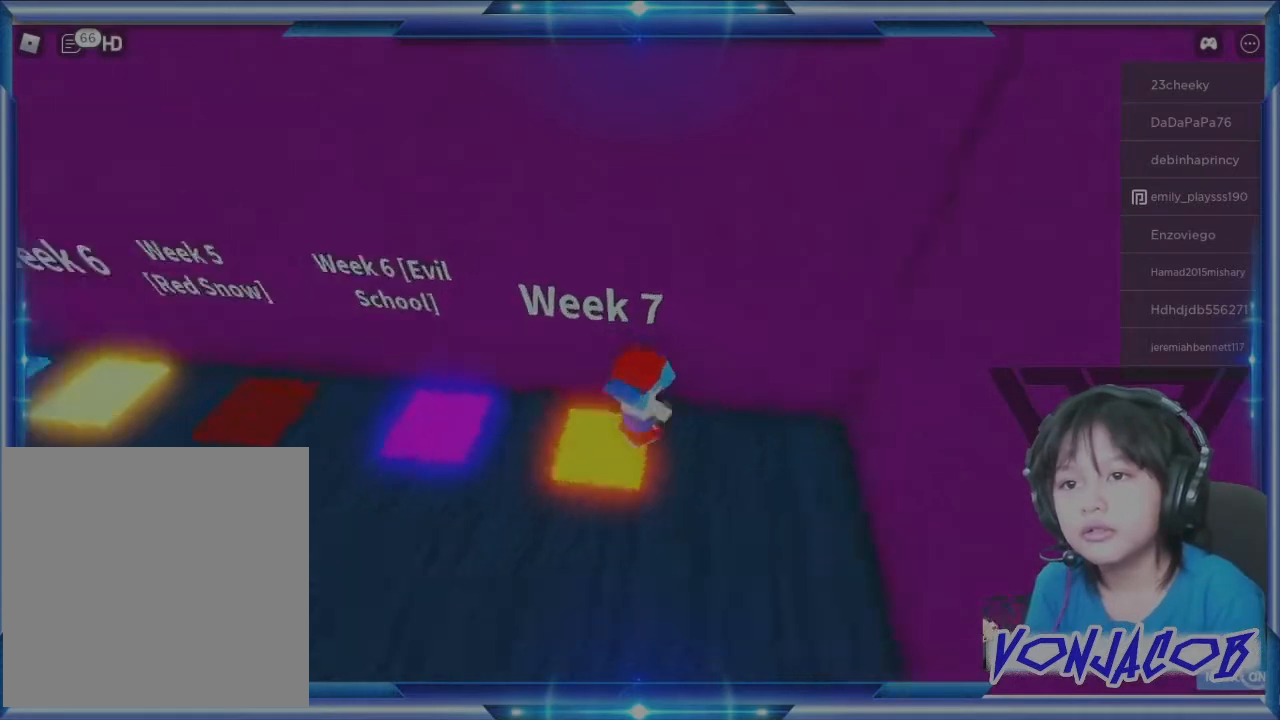
{"buttons": ["A"], "left_stick": "down", "right_stick": "center", "events": [[133, "right_stick", "center"], [200, "left_stick", "down"], [367, "A", "down"]]}
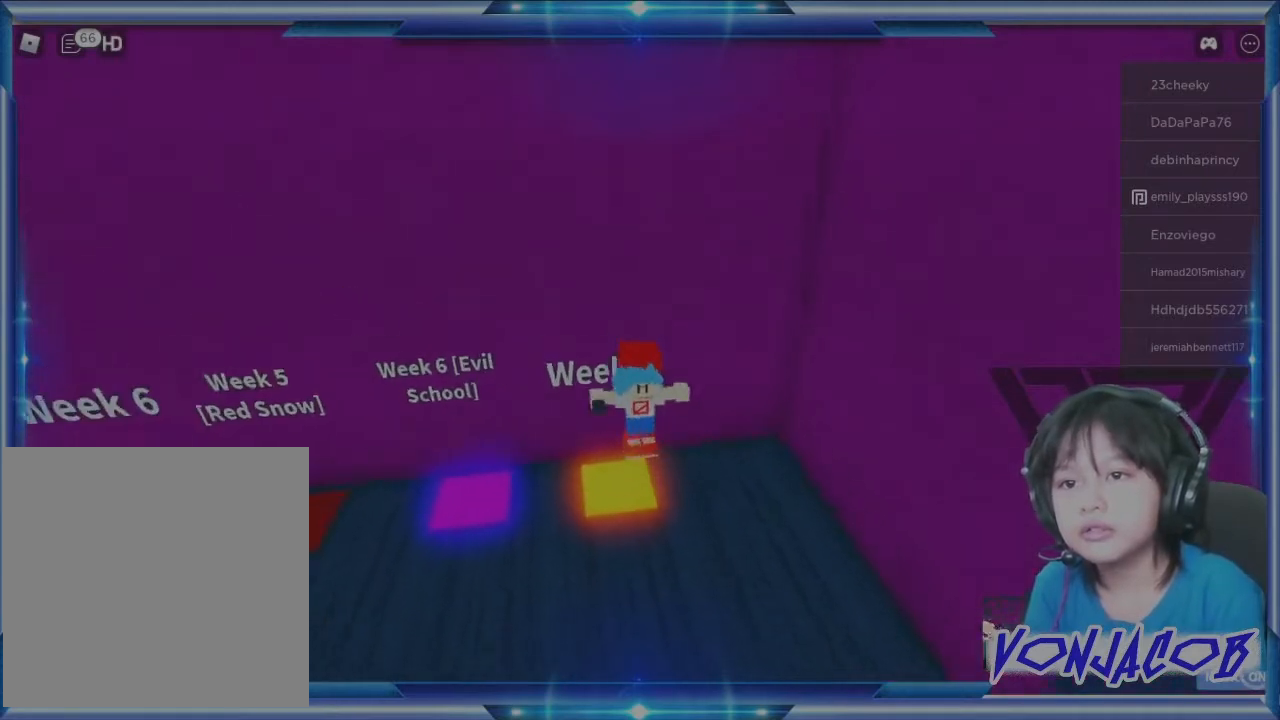
{"buttons": [], "left_stick": "up", "right_stick": "center", "events": [[100, "A", "up"], [100, "left_stick", "up-left"], [467, "left_stick", "up"]]}
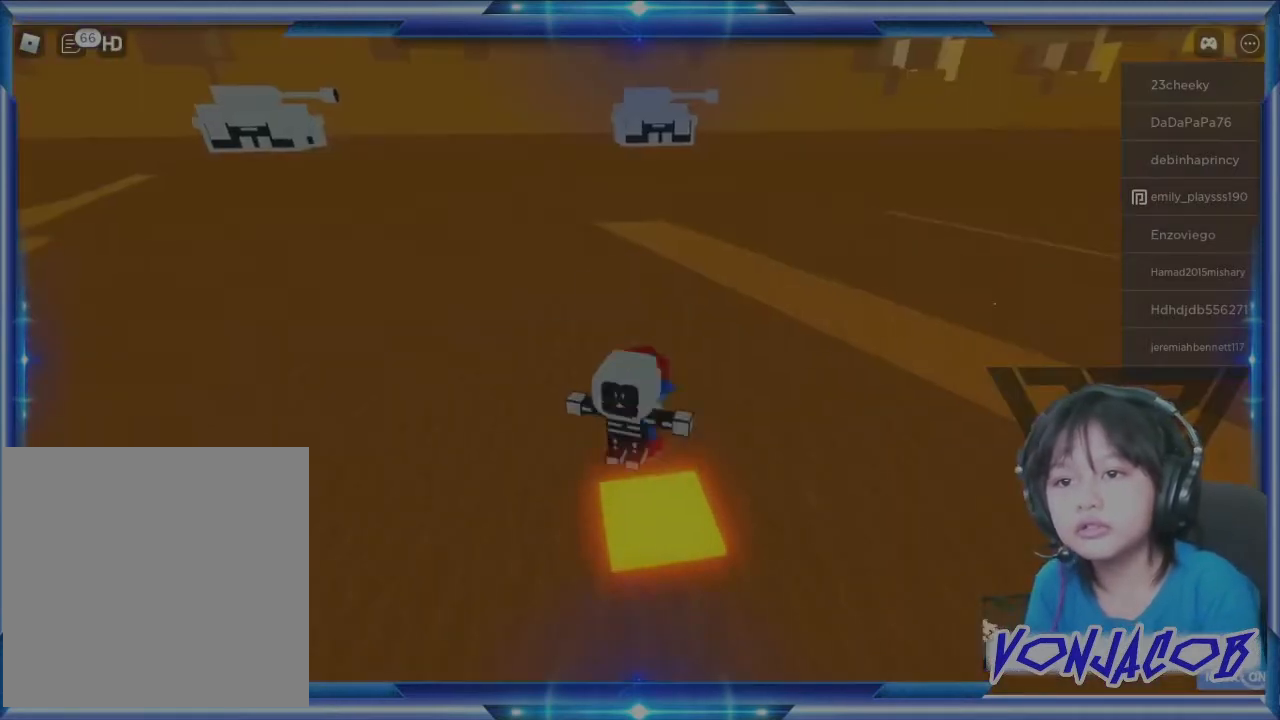
{"buttons": [], "left_stick": "down-right", "right_stick": "left", "events": [[367, "left_stick", "right"], [367, "right_stick", "left"], [467, "left_stick", "down-right"]]}
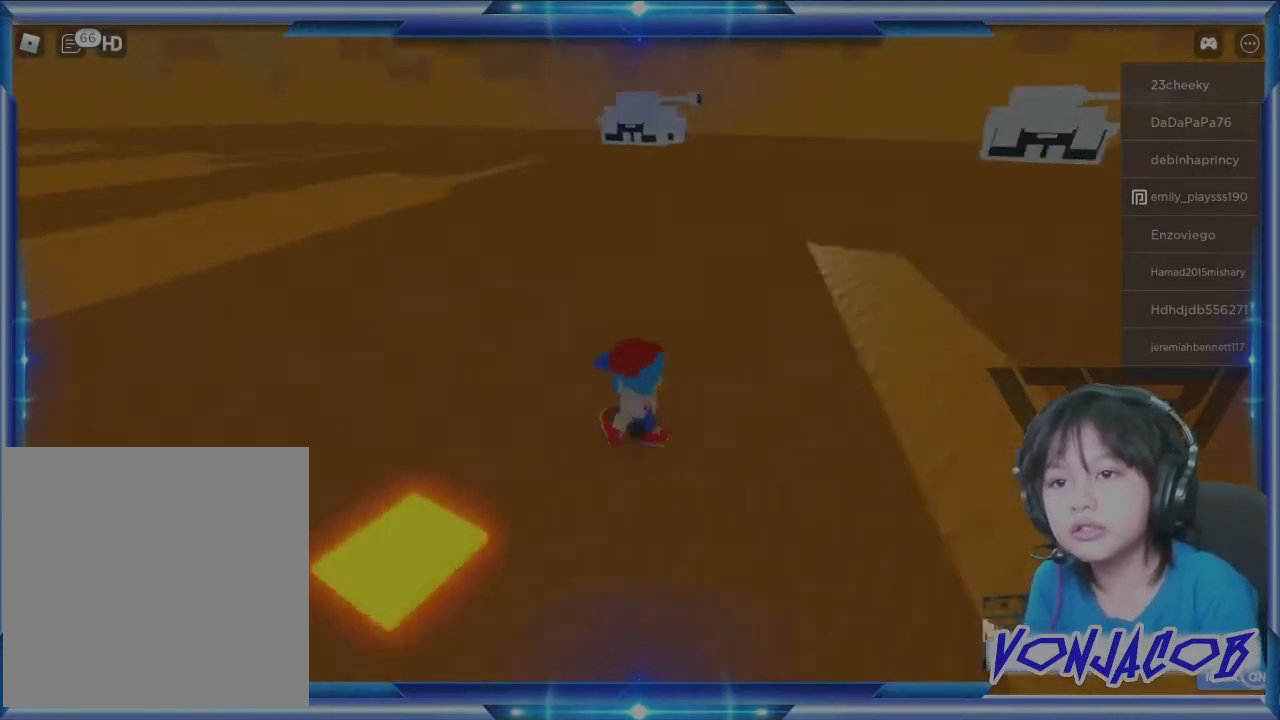
{"buttons": [], "left_stick": "left", "right_stick": "up-left", "events": [[33, "left_stick", "down"], [167, "right_stick", "up-left"], [267, "left_stick", "down-left"], [367, "left_stick", "left"]]}
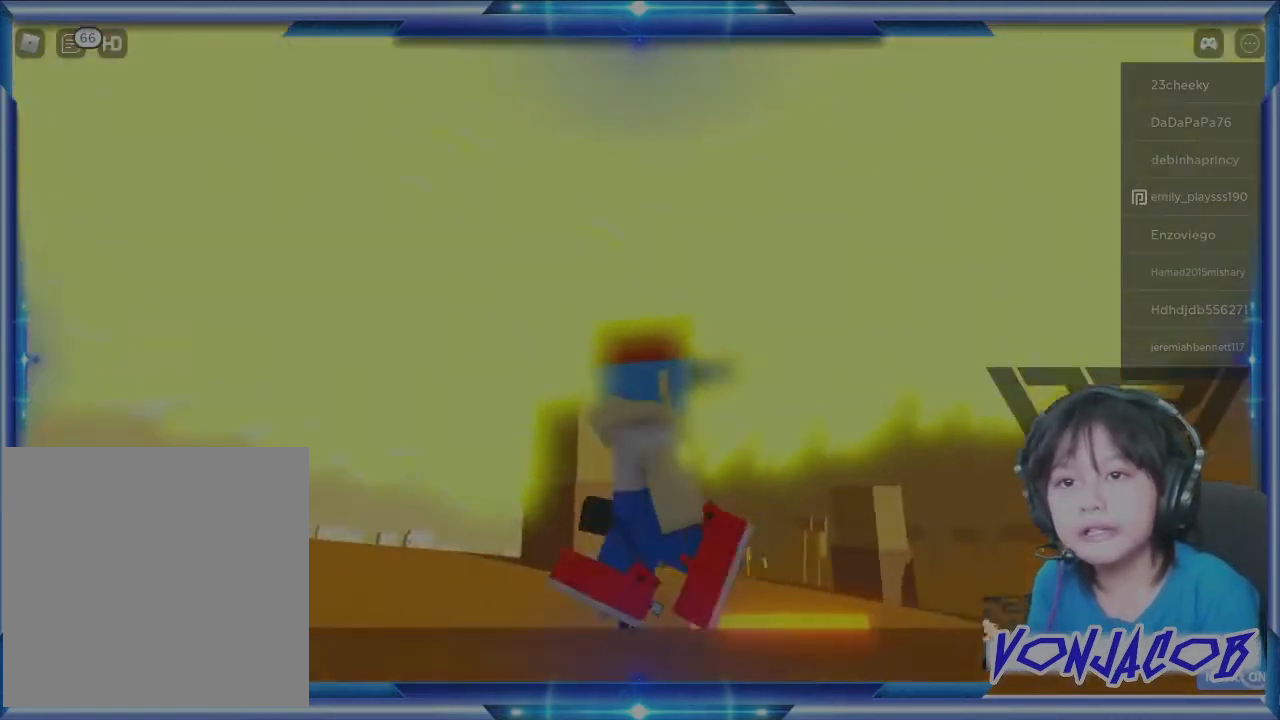
{"buttons": [], "left_stick": "up", "right_stick": "center", "events": [[67, "left_stick", "up-left"], [133, "right_stick", "down"], [333, "right_stick", "center"], [400, "left_stick", "up"]]}